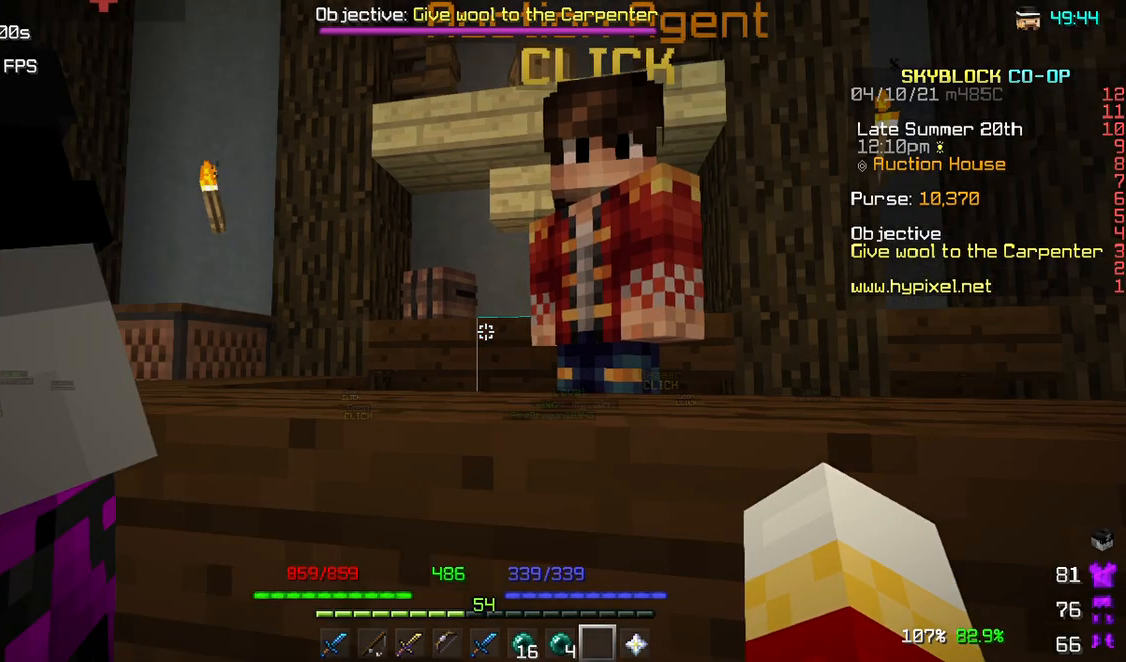
Gameplay with keyboard and mouse; each line is a JSON object with the keys and mouse buttons held at the frame after it. "events" lists presses ("down") and releases ("up") of "a", "d", "s", "w", "mouse_left" and "mouse_right" between this image and that frame as [ms after this image, input, new state], when the widget could be followed in between. "mouse_left", "mouse_right" = the "left", "right" buttons of the "mouse" list. No other keys are recorded. Fast repeated clicks can show as one long hold. Mouse movement is not recorded.
{"keys": ["w"], "mouse": [], "events": [[483, "w", "down"]]}
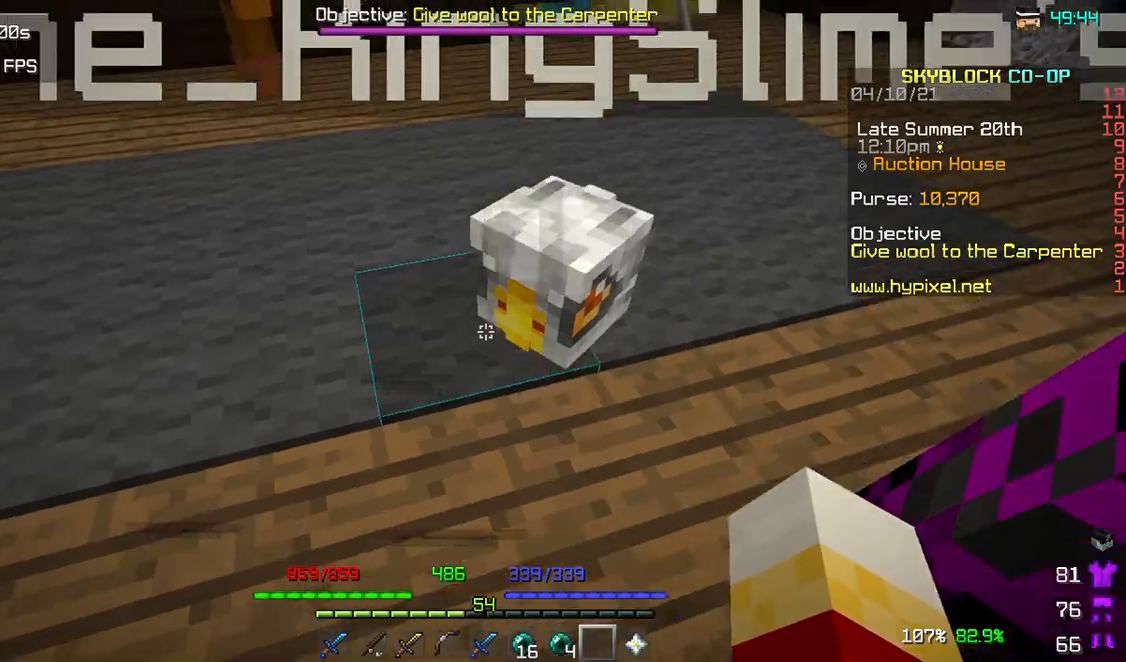
{"keys": ["w"], "mouse": [], "events": [[150, "w", "up"], [217, "w", "down"]]}
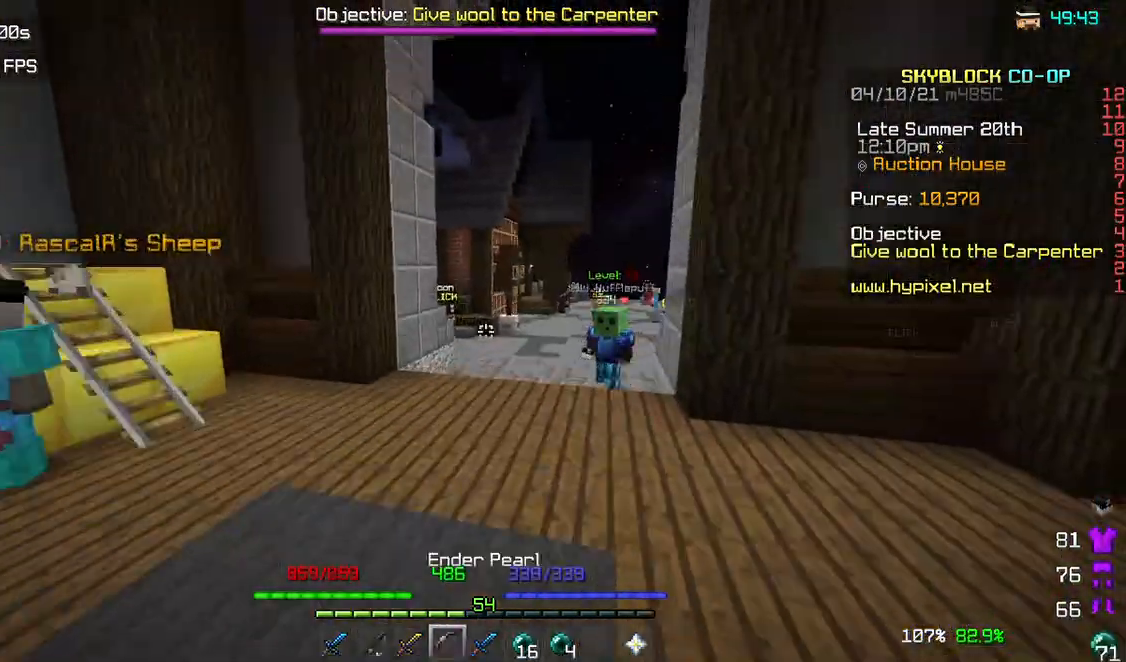
{"keys": ["w"], "mouse": [], "events": []}
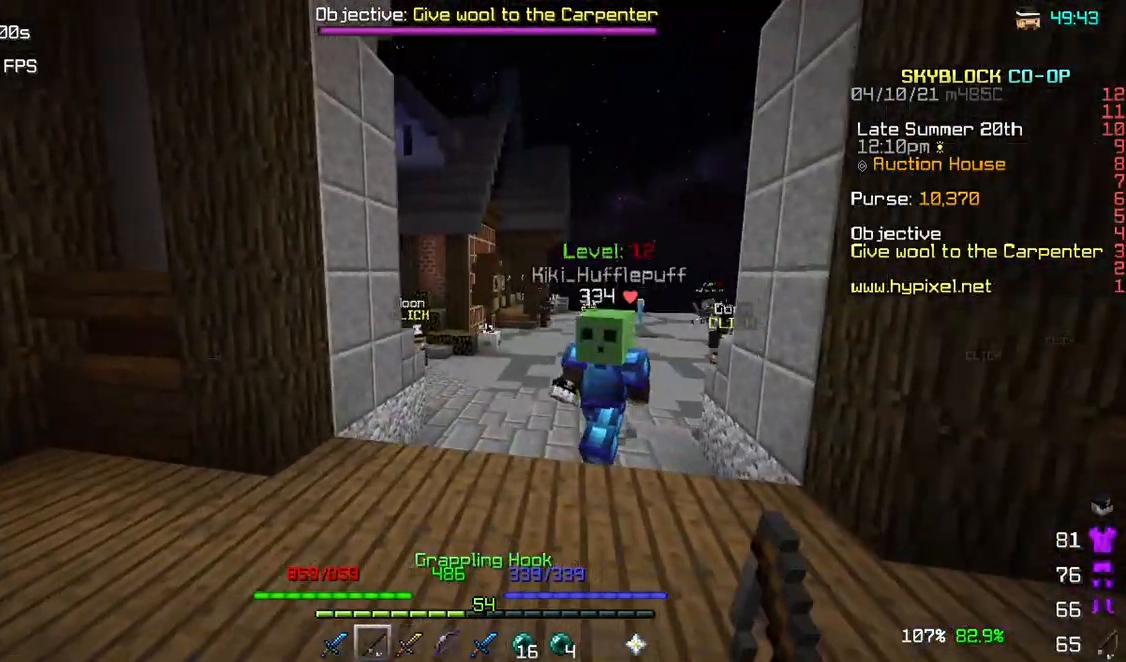
{"keys": ["w"], "mouse": [], "events": []}
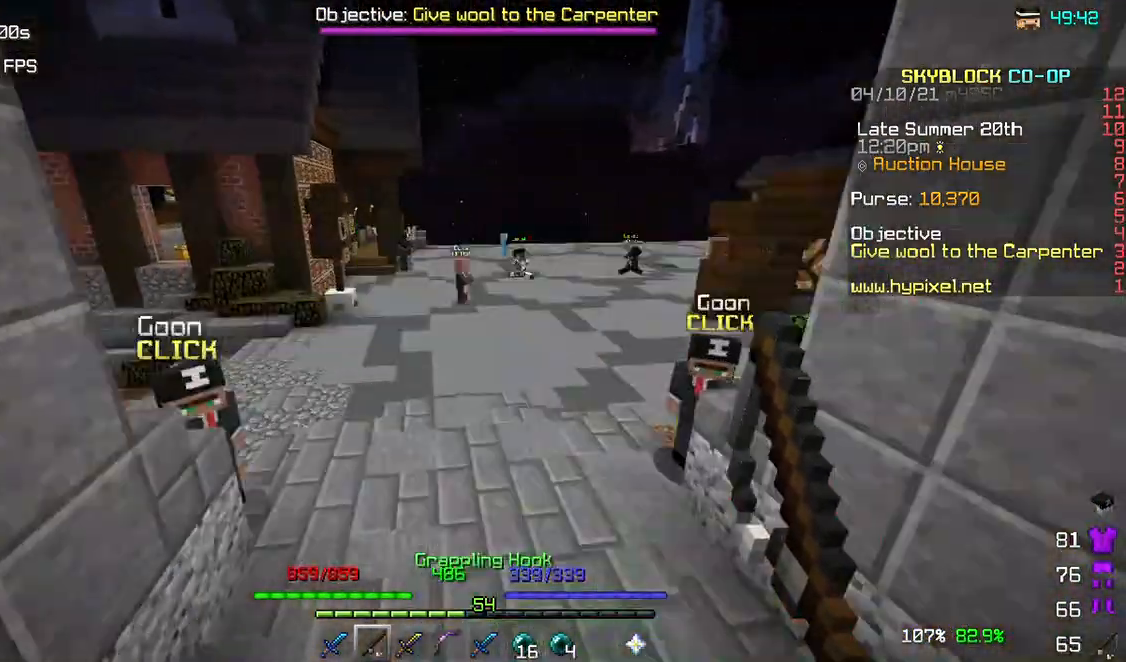
{"keys": ["w"], "mouse": ["right"], "events": [[183, "mouse_right", "down"], [283, "mouse_right", "up"], [417, "mouse_right", "down"]]}
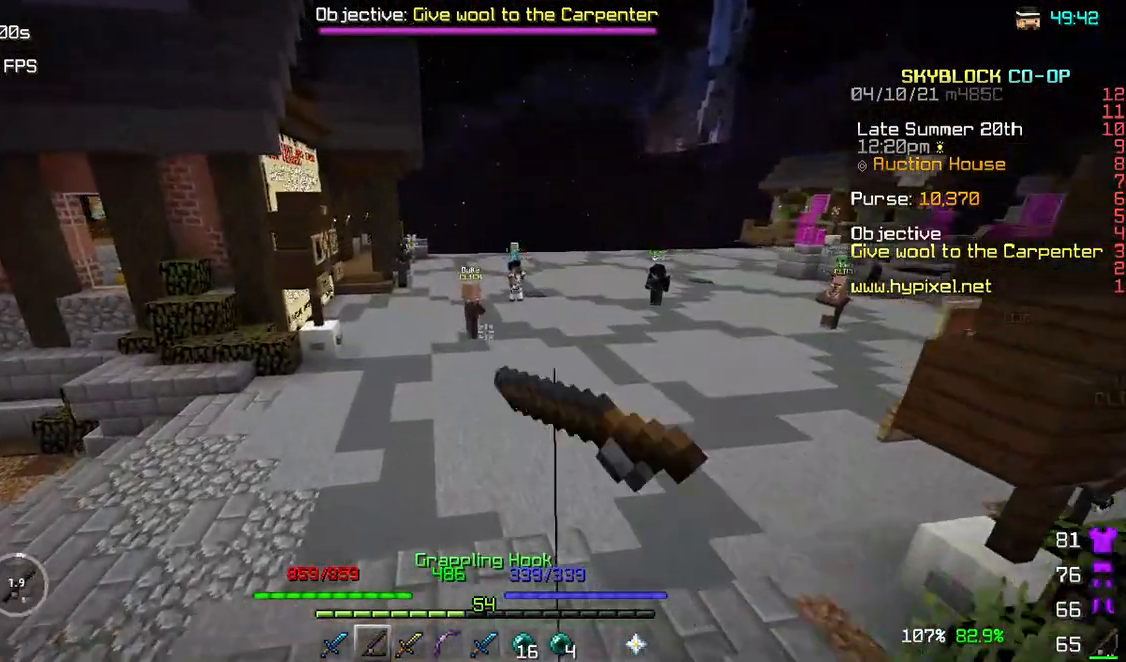
{"keys": ["w"], "mouse": [], "events": [[50, "mouse_right", "up"]]}
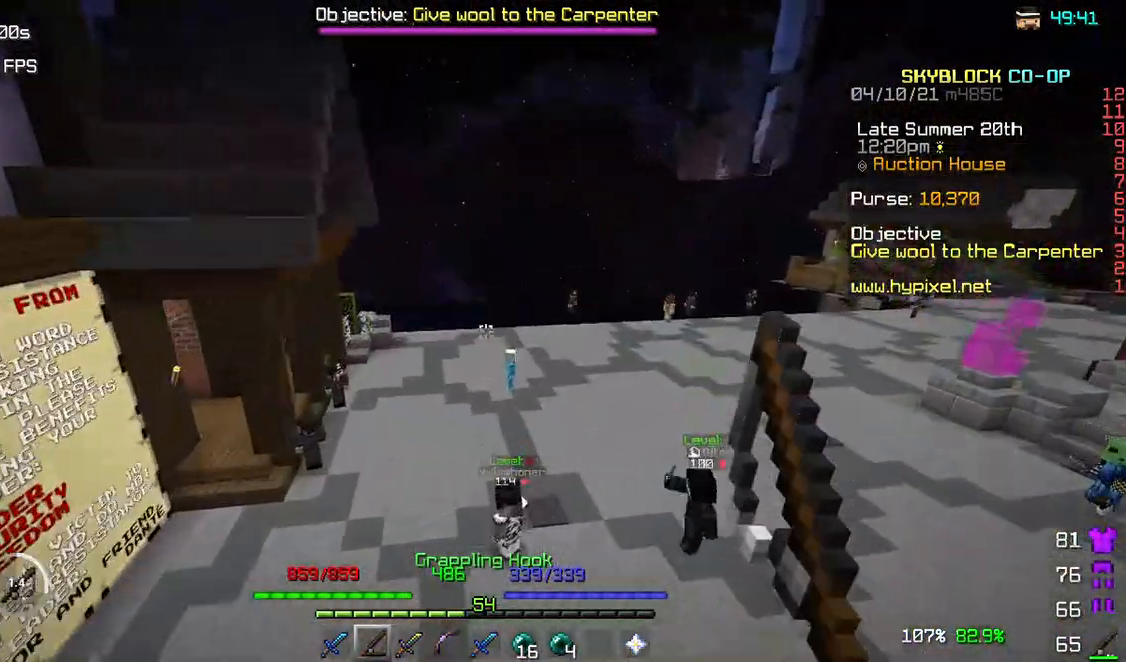
{"keys": ["w"], "mouse": [], "events": []}
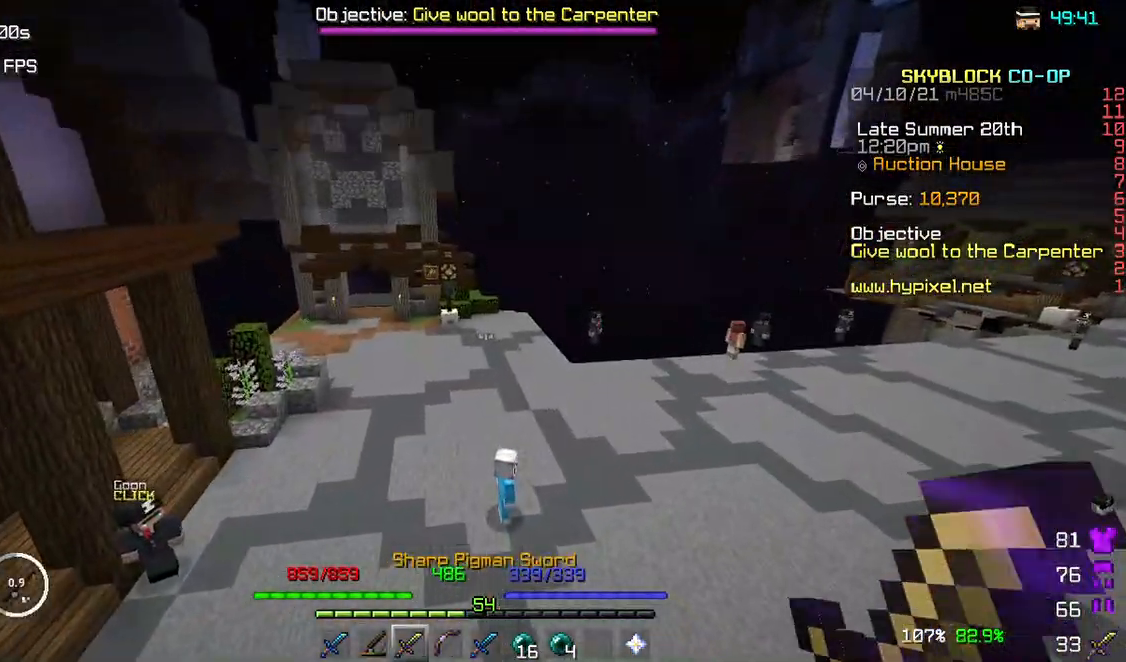
{"keys": ["w"], "mouse": [], "events": []}
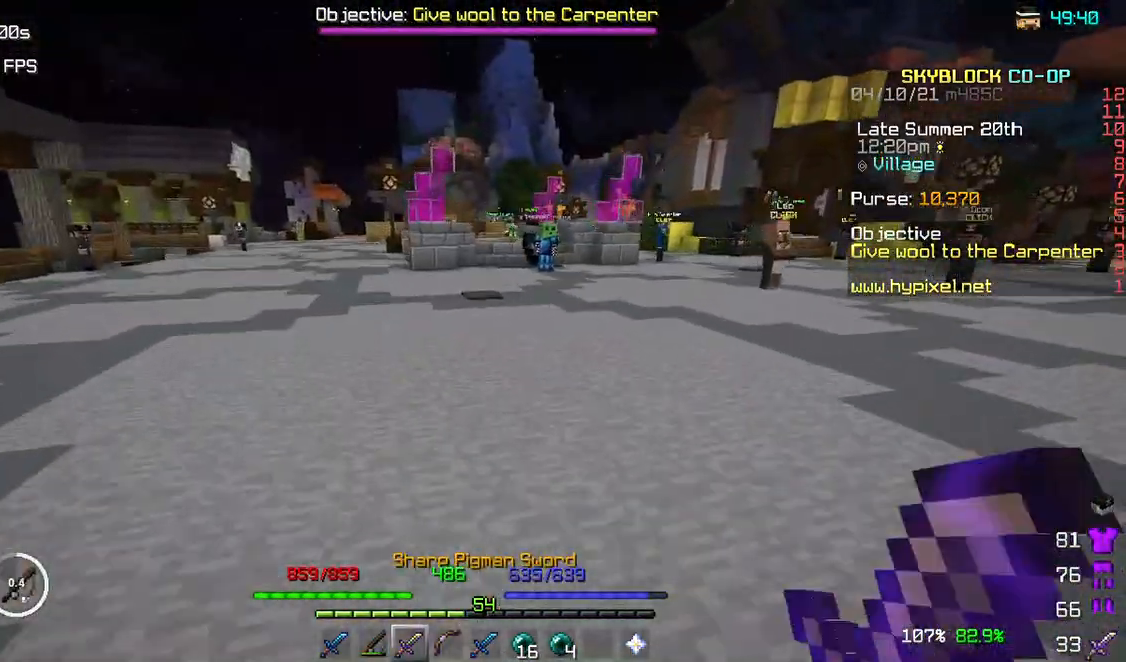
{"keys": ["w"], "mouse": [], "events": []}
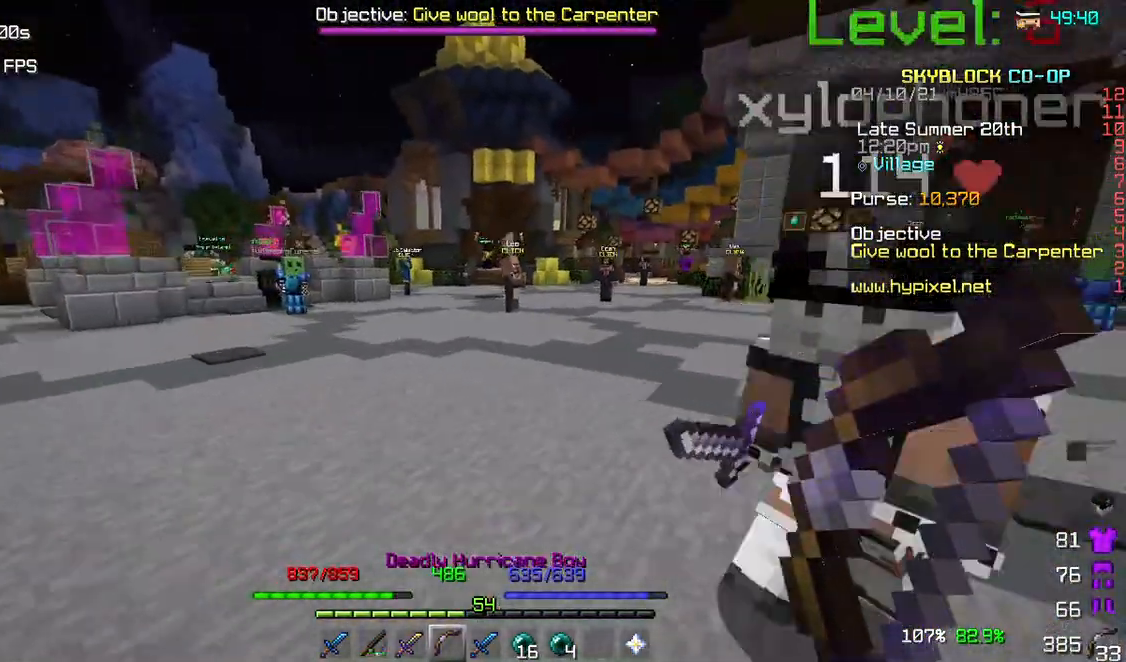
{"keys": ["w"], "mouse": [], "events": []}
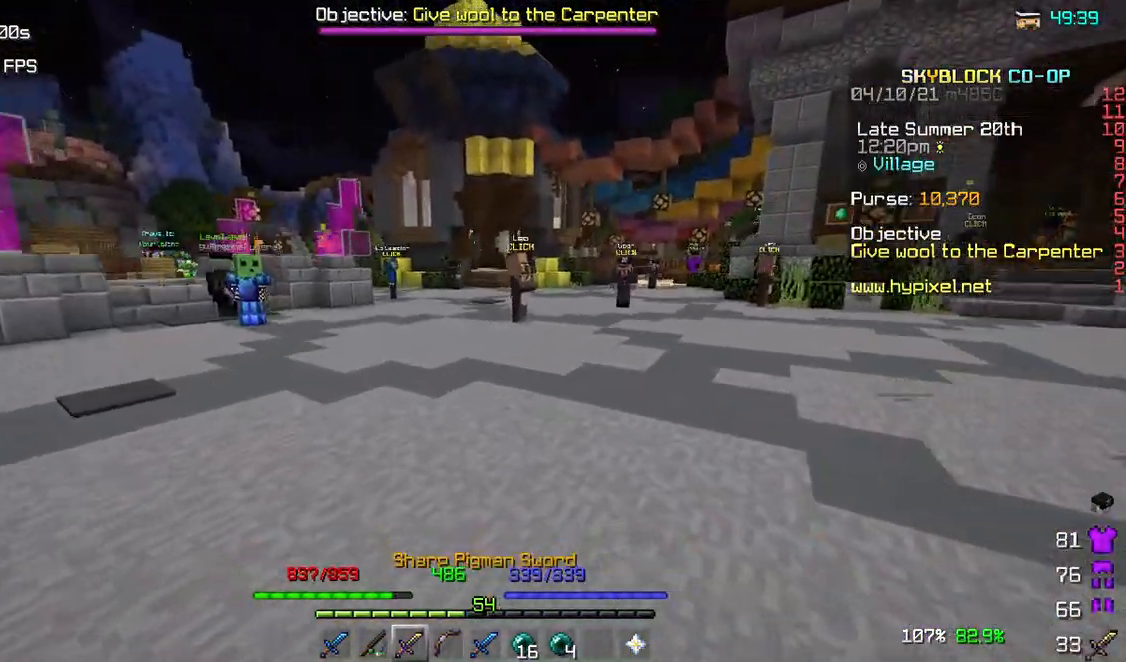
{"keys": ["w"], "mouse": [], "events": []}
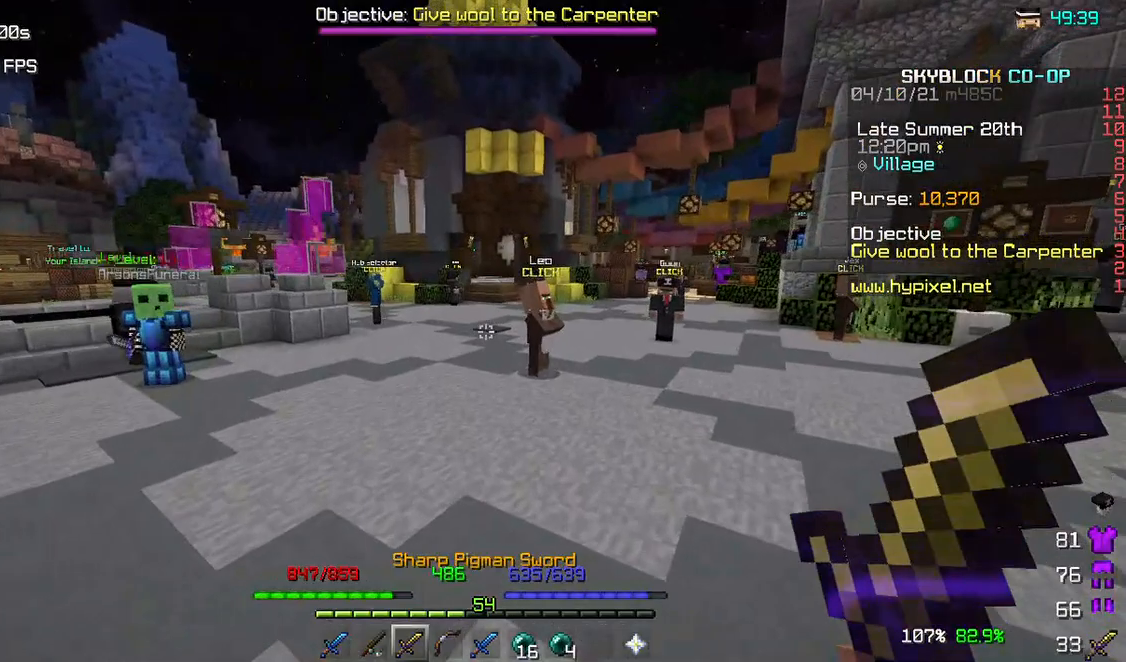
{"keys": [], "mouse": [], "events": [[50, "w", "up"]]}
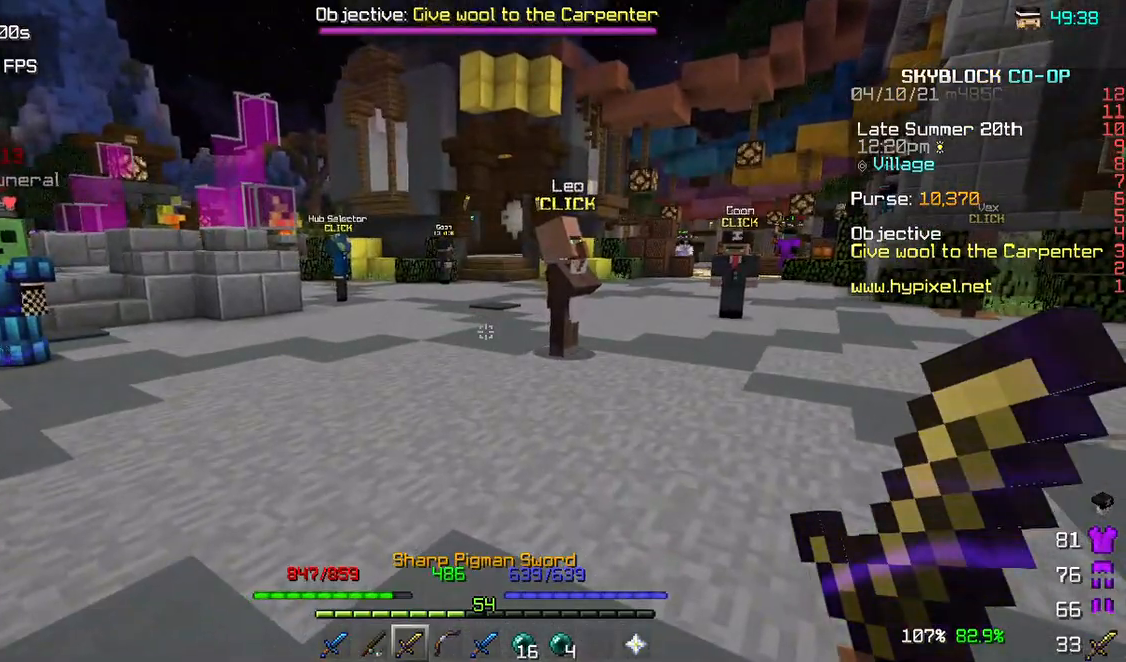
{"keys": [], "mouse": [], "events": []}
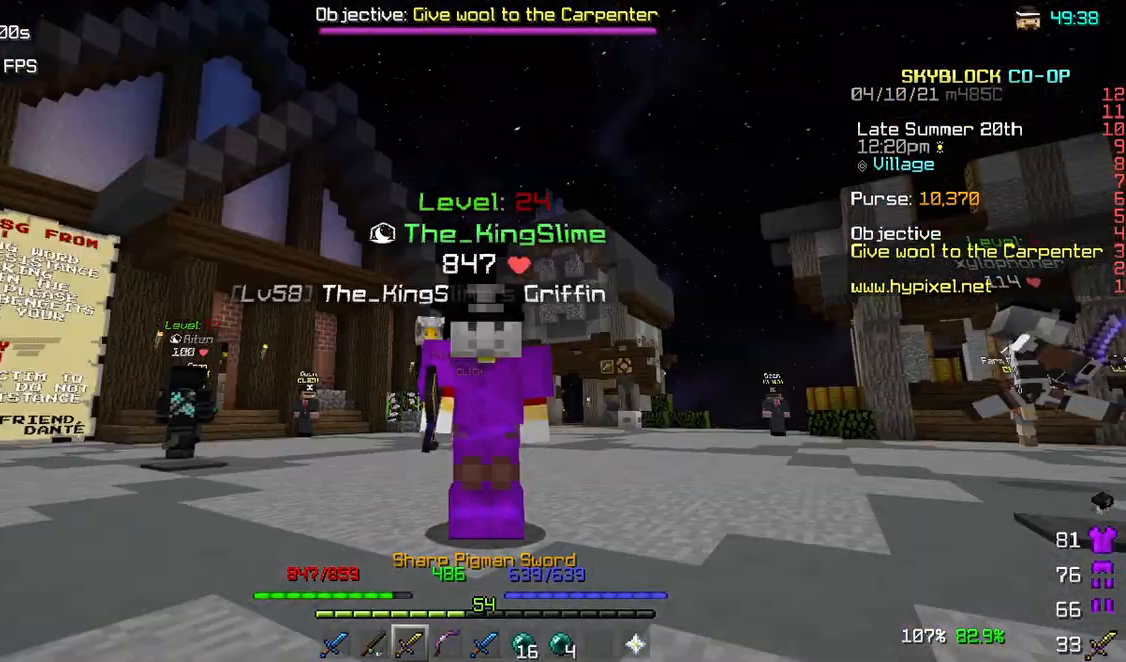
{"keys": [], "mouse": [], "events": []}
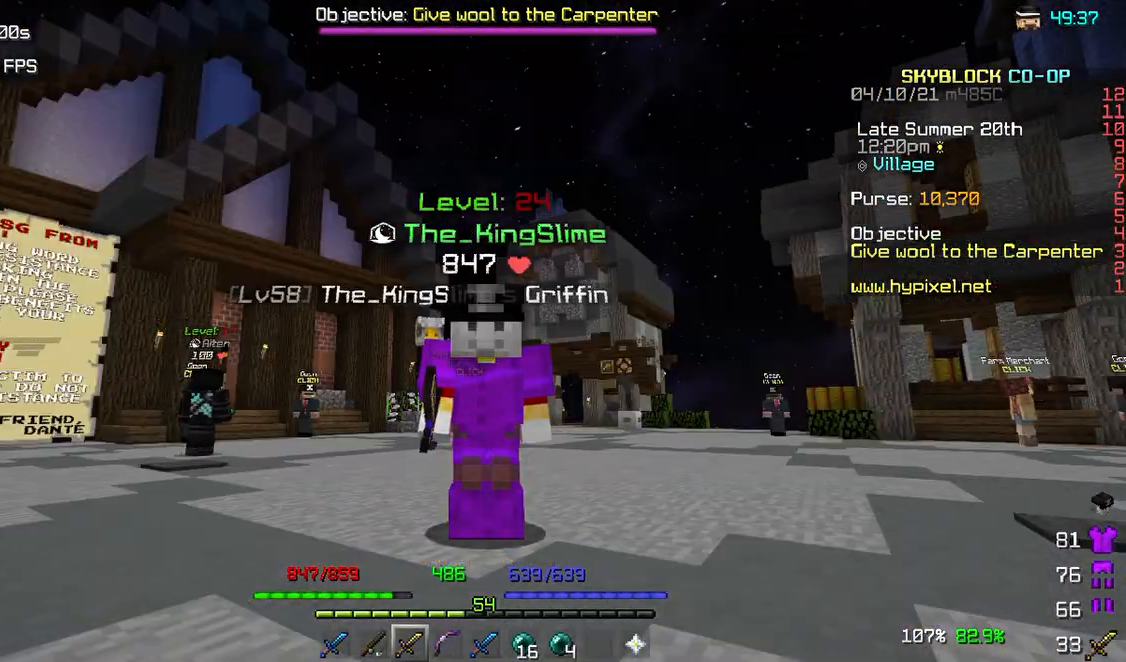
{"keys": [], "mouse": [], "events": [[250, "w", "down"], [417, "w", "up"]]}